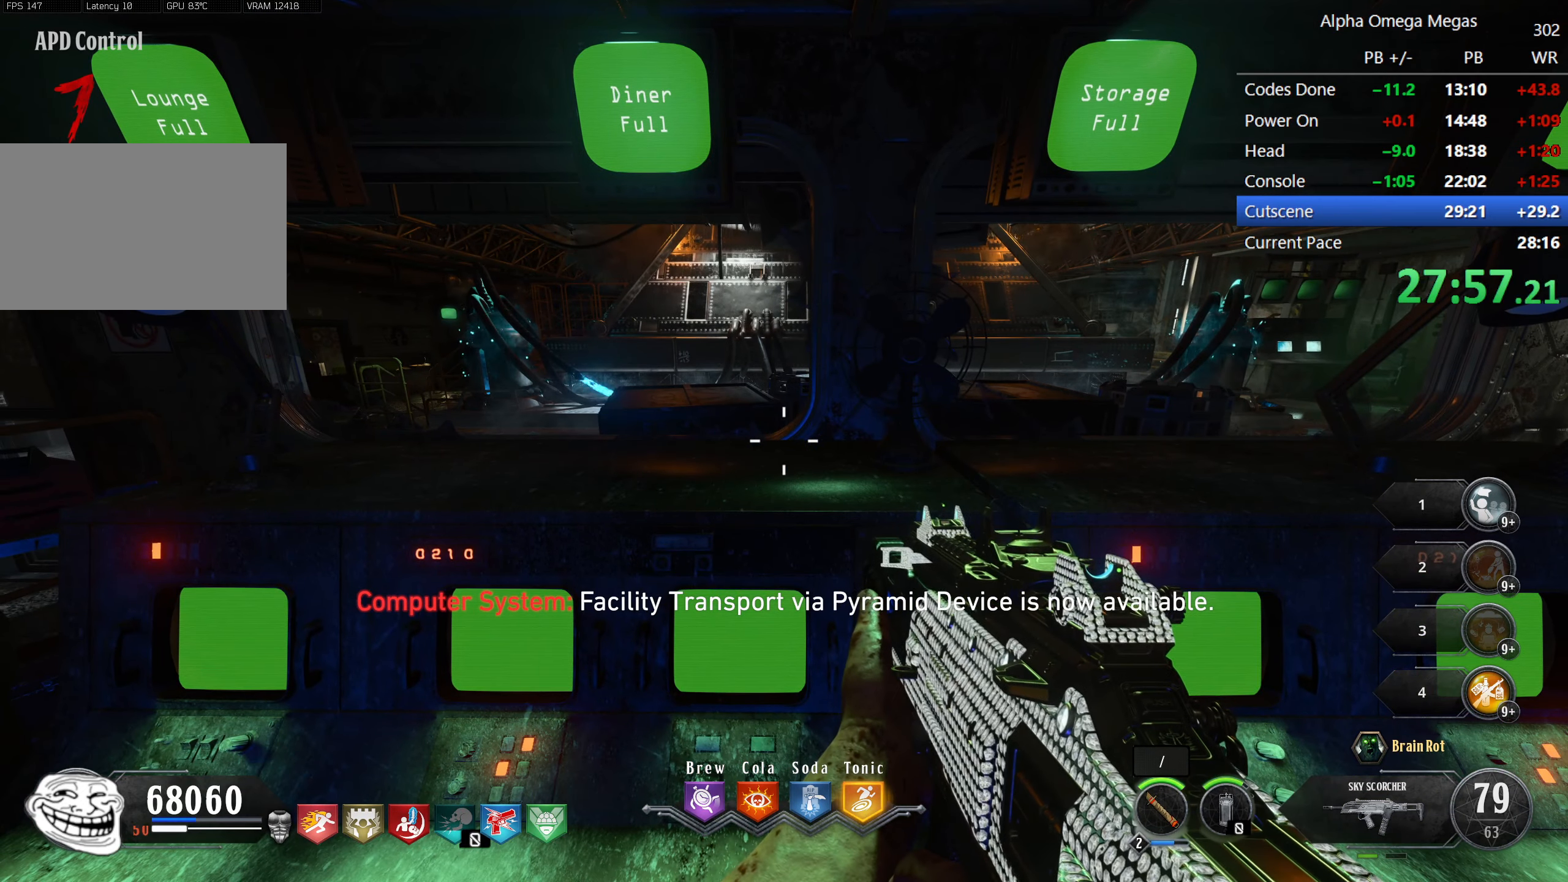
Gameplay with keyboard and mouse; each line is a JSON object with the keys and mouse buttons held at the frame after it. "events" lists presses ("down") and releases ("up") of "1", "2", "3", "4", "5", "a", "alt", "b", "c", "ctrl", "d", "e", "f", "g", "q", "r", "s", "shift", "space", "t", "tab", "tilde", "v", "w", "x", "z", "mouse_left", "mouse_wheel", "mouse_right", "mouse_mb4" and "mouse_mb5" between this image and that frame as [ms after this image, input, new state], when the widget could be followed in between. "mouse_left", "mouse_wheel", "mouse_right", "mouse_mb4", "mouse_mb5" = the "left", "wheel", "right", "mb4", "mb5" buttons of the "mouse" list. No other keys are recorded. "wheel" means that the mouse wheel is clicked or scrolled. Mouse movement is not recorded.
{"keys": ["f"], "mouse": [], "events": [[33, "f", "down"], [133, "f", "up"], [166, "f", "down"], [266, "f", "up"], [316, "f", "down"], [466, "f", "up"], [500, "f", "down"]]}
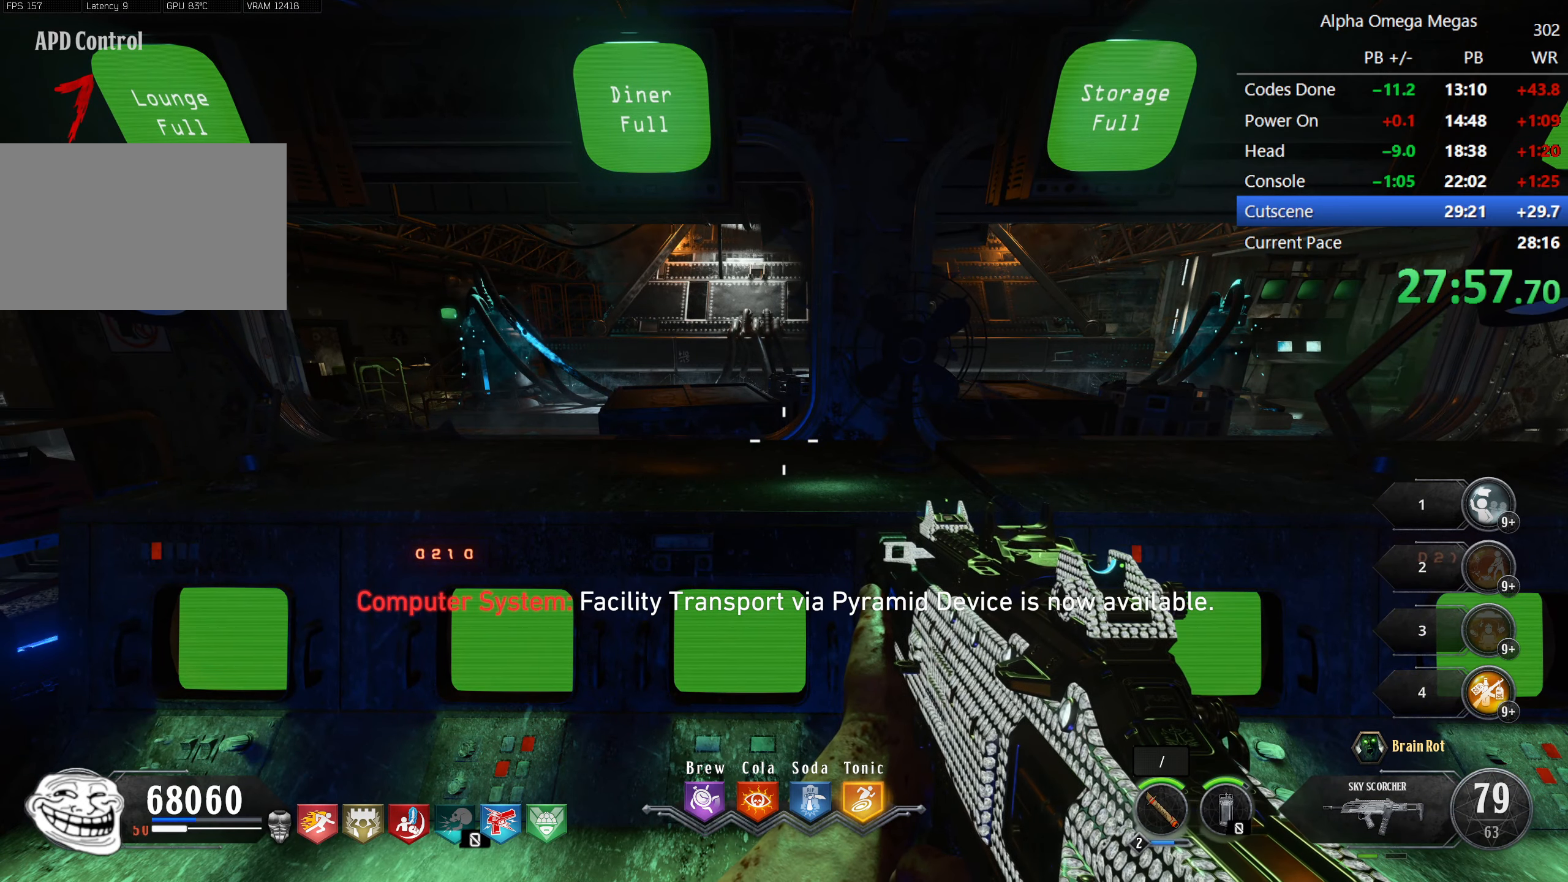
{"keys": ["f"], "mouse": [], "events": [[100, "f", "up"], [150, "f", "down"], [233, "f", "up"], [300, "f", "down"], [383, "f", "up"], [433, "f", "down"]]}
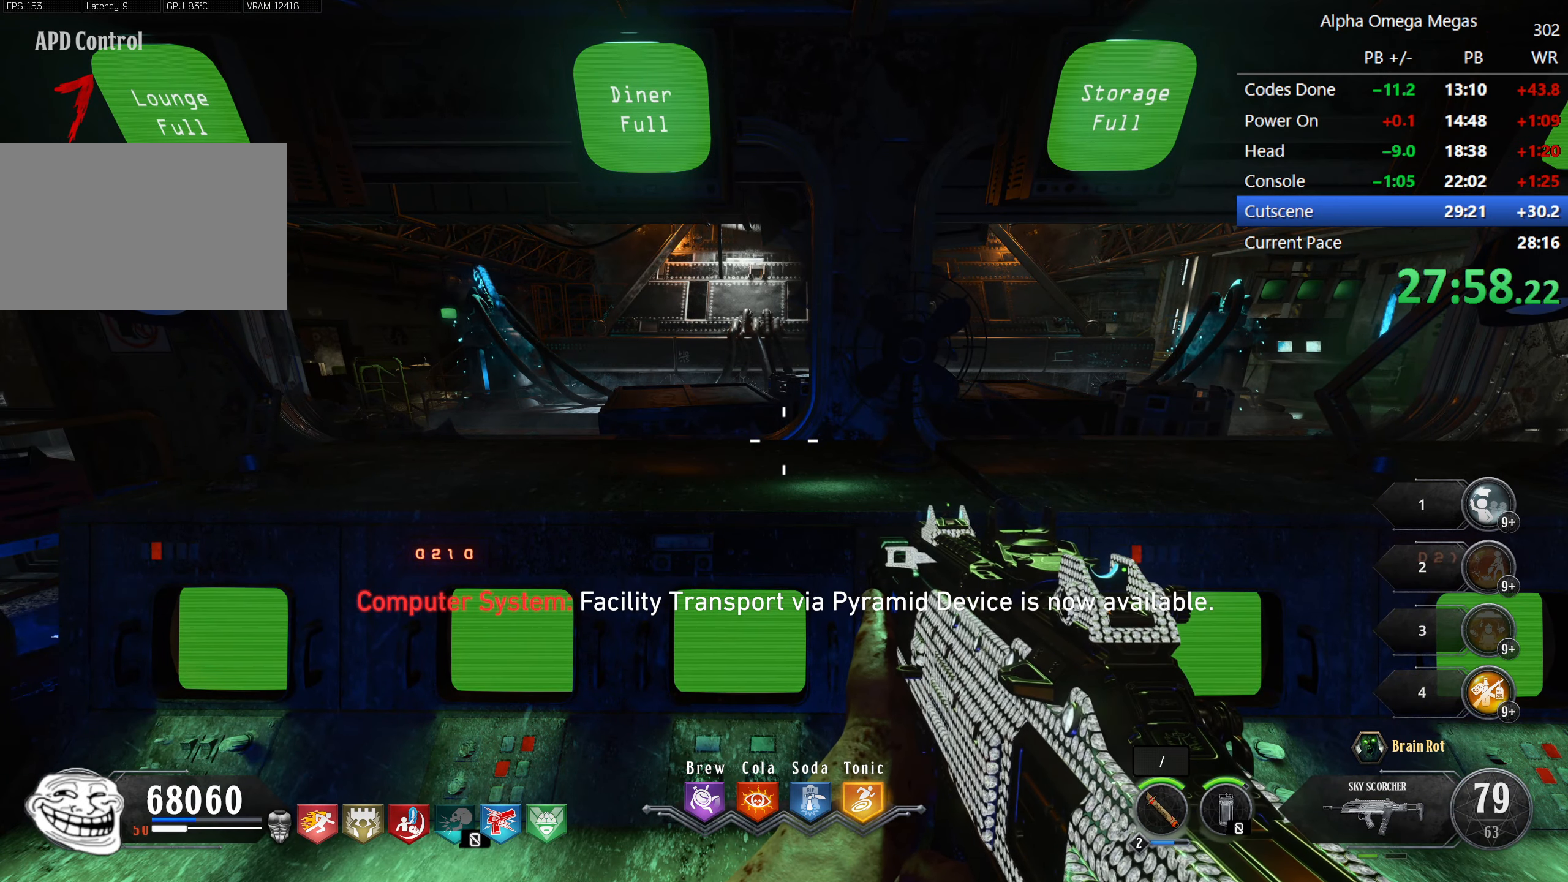
{"keys": [], "mouse": [], "events": [[16, "f", "up"], [66, "f", "down"], [216, "f", "up"], [250, "f", "down"], [350, "f", "up"], [400, "f", "down"], [483, "f", "up"]]}
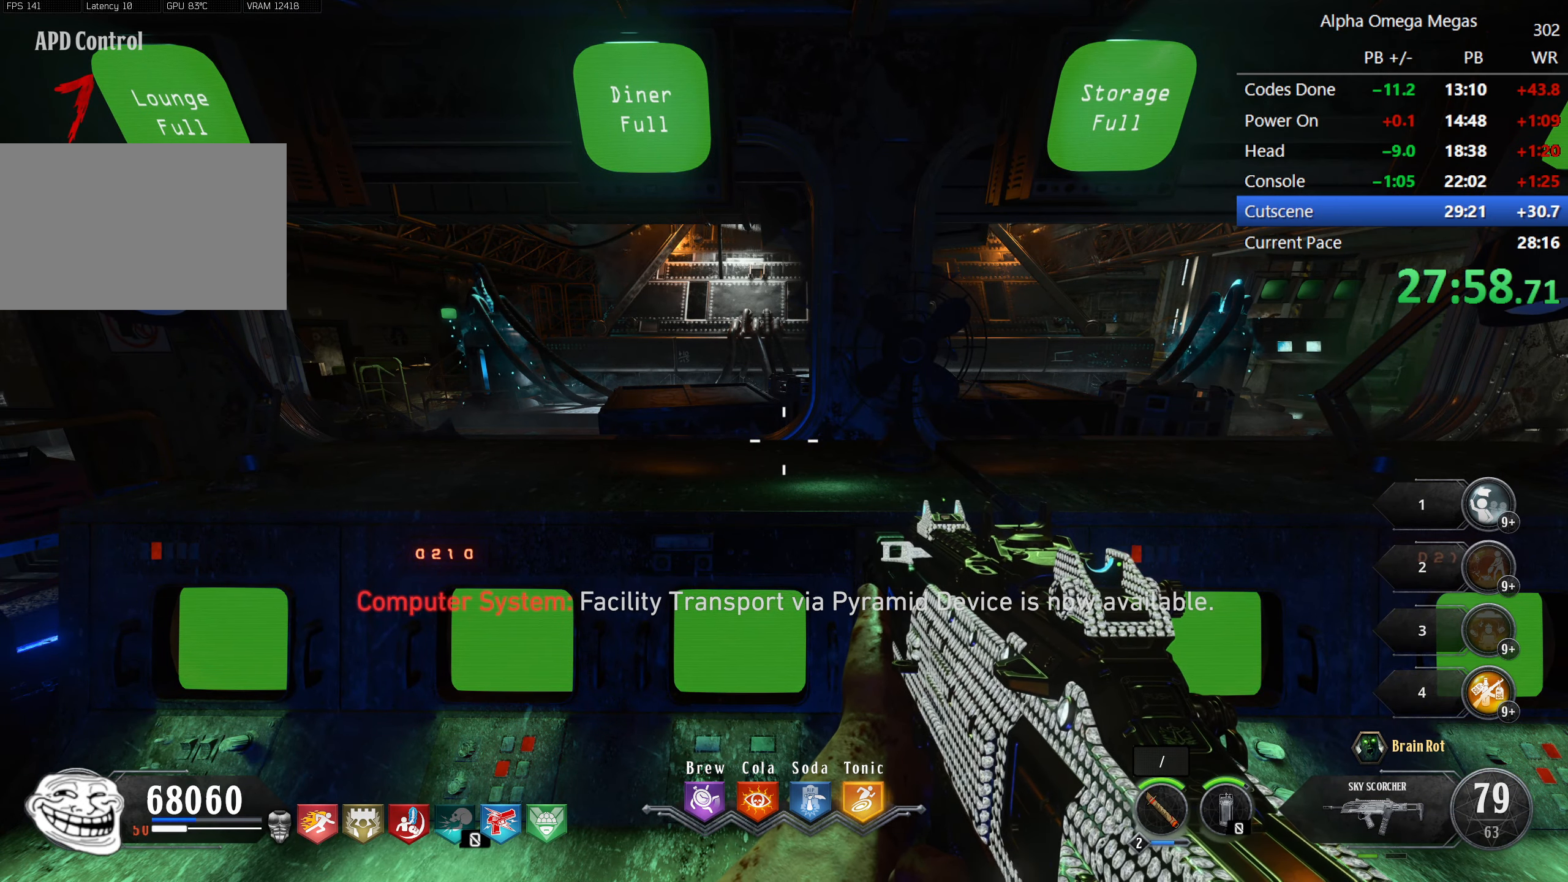
{"keys": ["f"], "mouse": [], "events": [[33, "f", "down"], [133, "f", "up"], [183, "f", "down"], [266, "f", "up"], [316, "f", "down"], [466, "f", "up"], [500, "f", "down"]]}
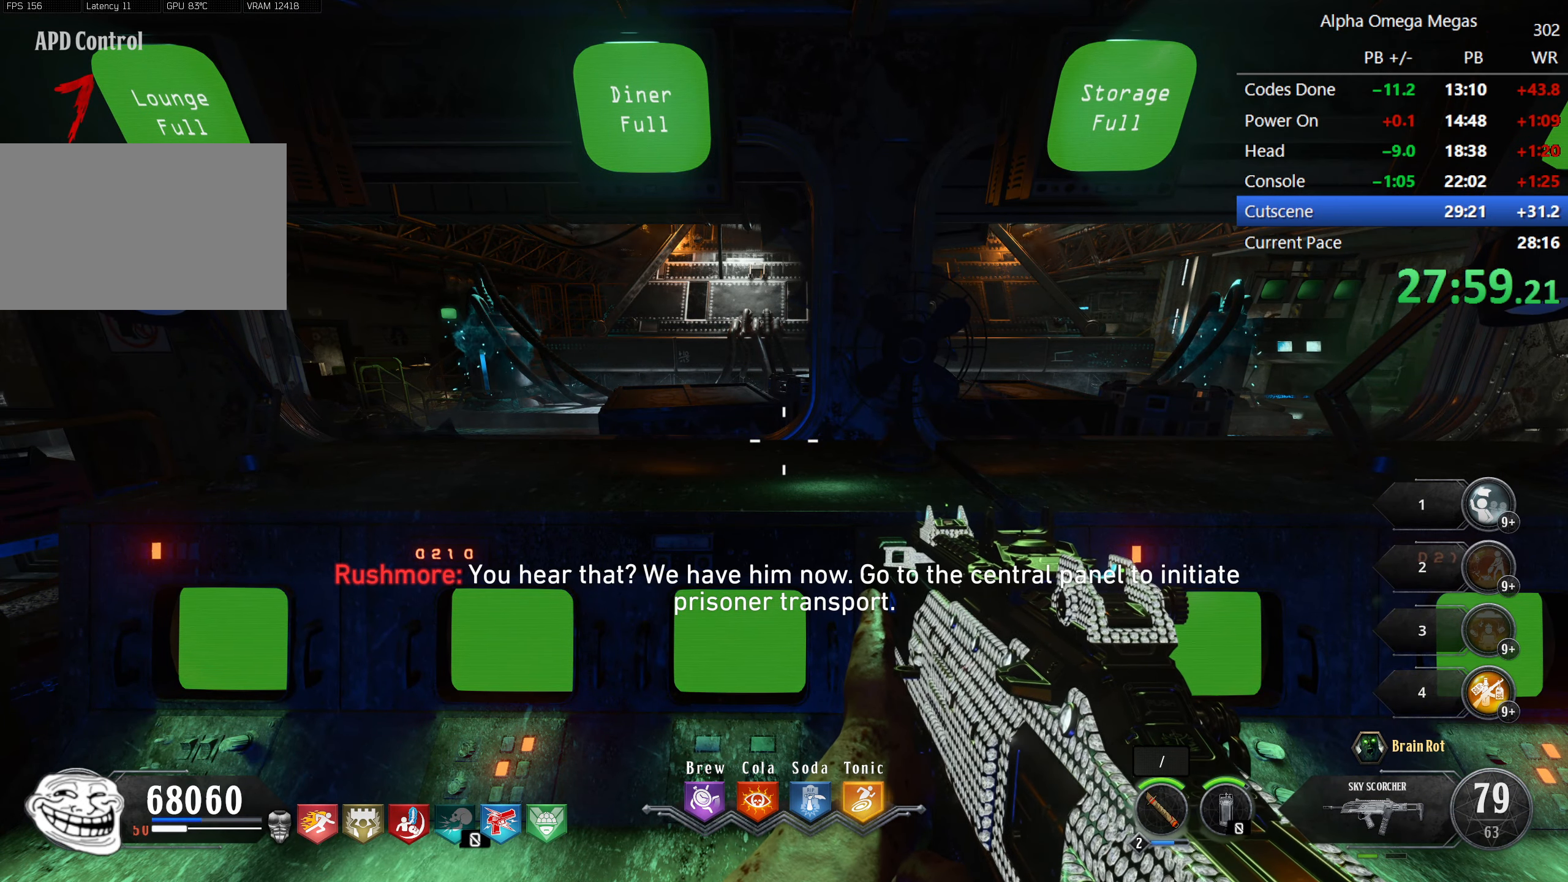
{"keys": ["f"], "mouse": [], "events": [[100, "f", "up"], [150, "f", "down"], [250, "f", "up"], [283, "f", "down"], [383, "f", "up"], [433, "f", "down"]]}
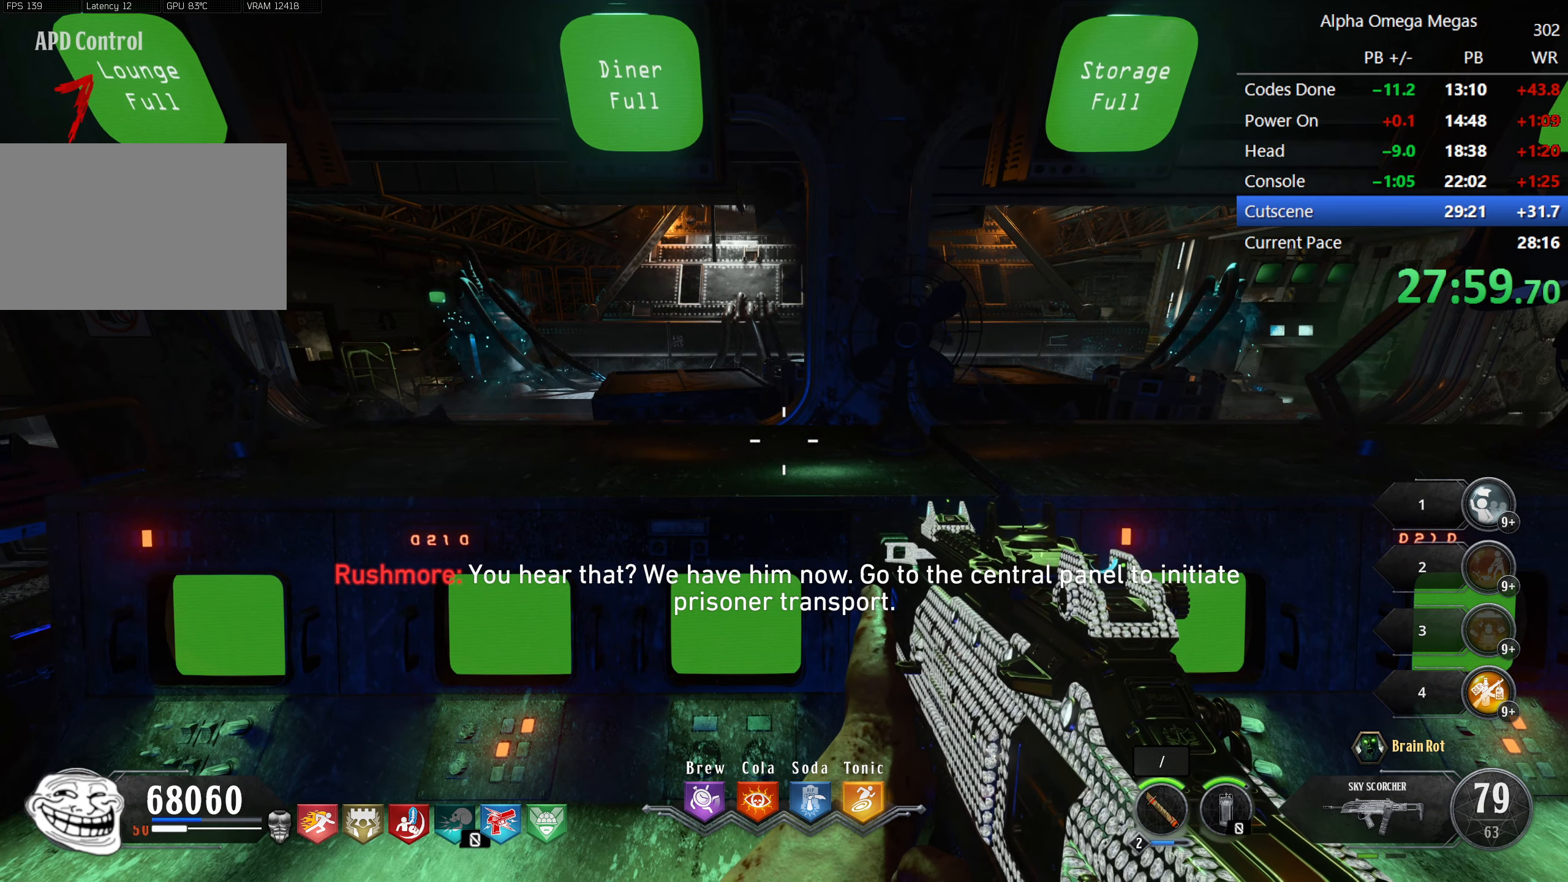
{"keys": [], "mouse": [], "events": [[66, "f", "up"], [216, "f", "down"], [266, "f", "up"], [400, "f", "down"], [500, "f", "up"]]}
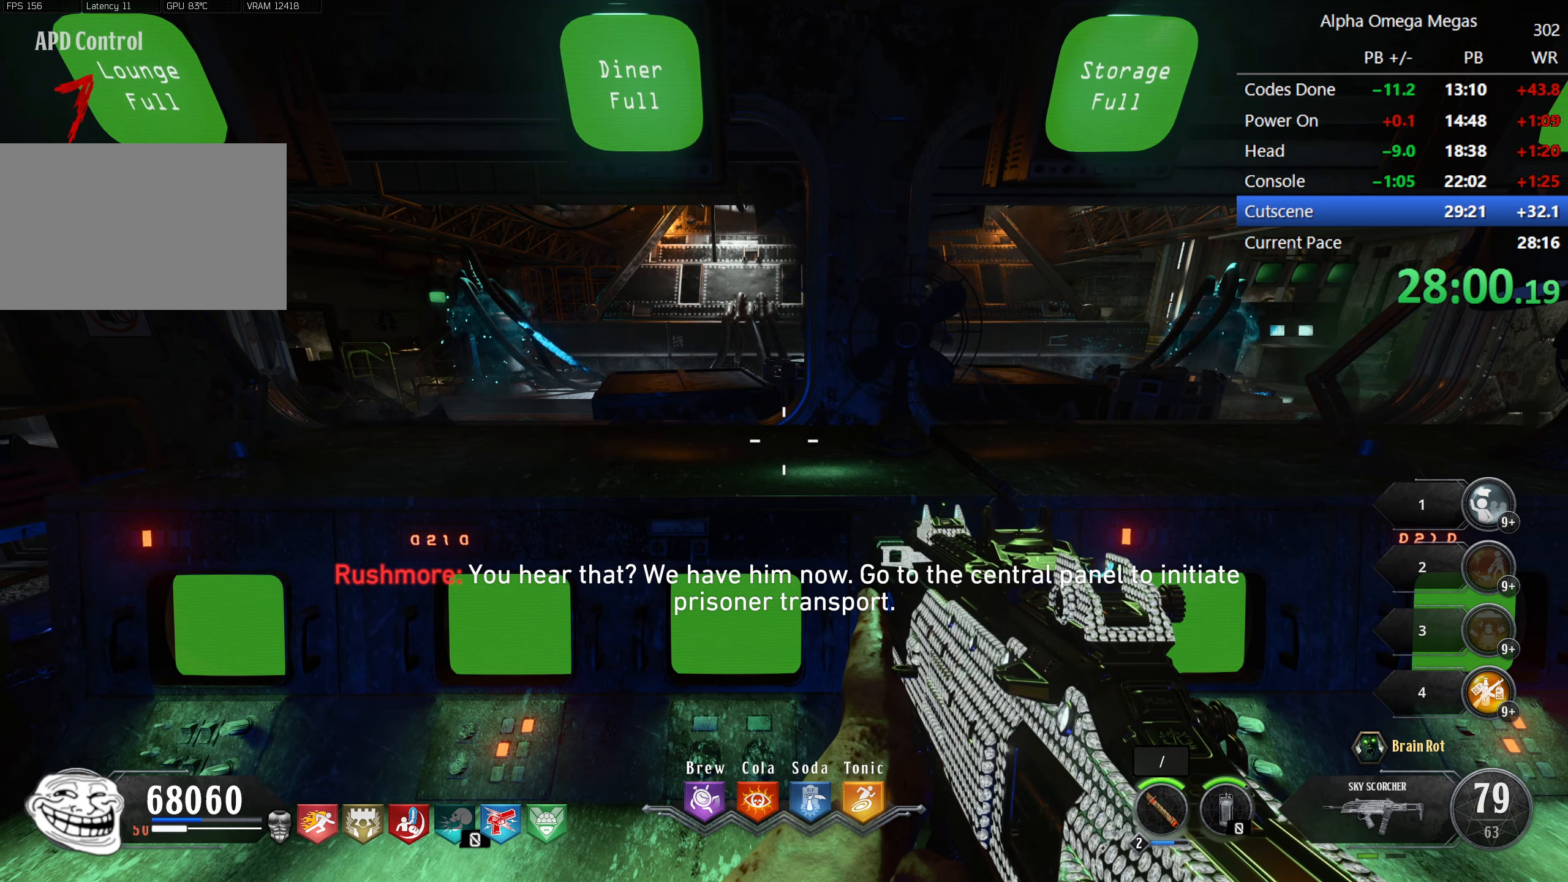
{"keys": ["f"], "mouse": [], "events": [[33, "f", "down"], [133, "f", "up"], [233, "f", "down"], [316, "f", "up"], [366, "f", "down"]]}
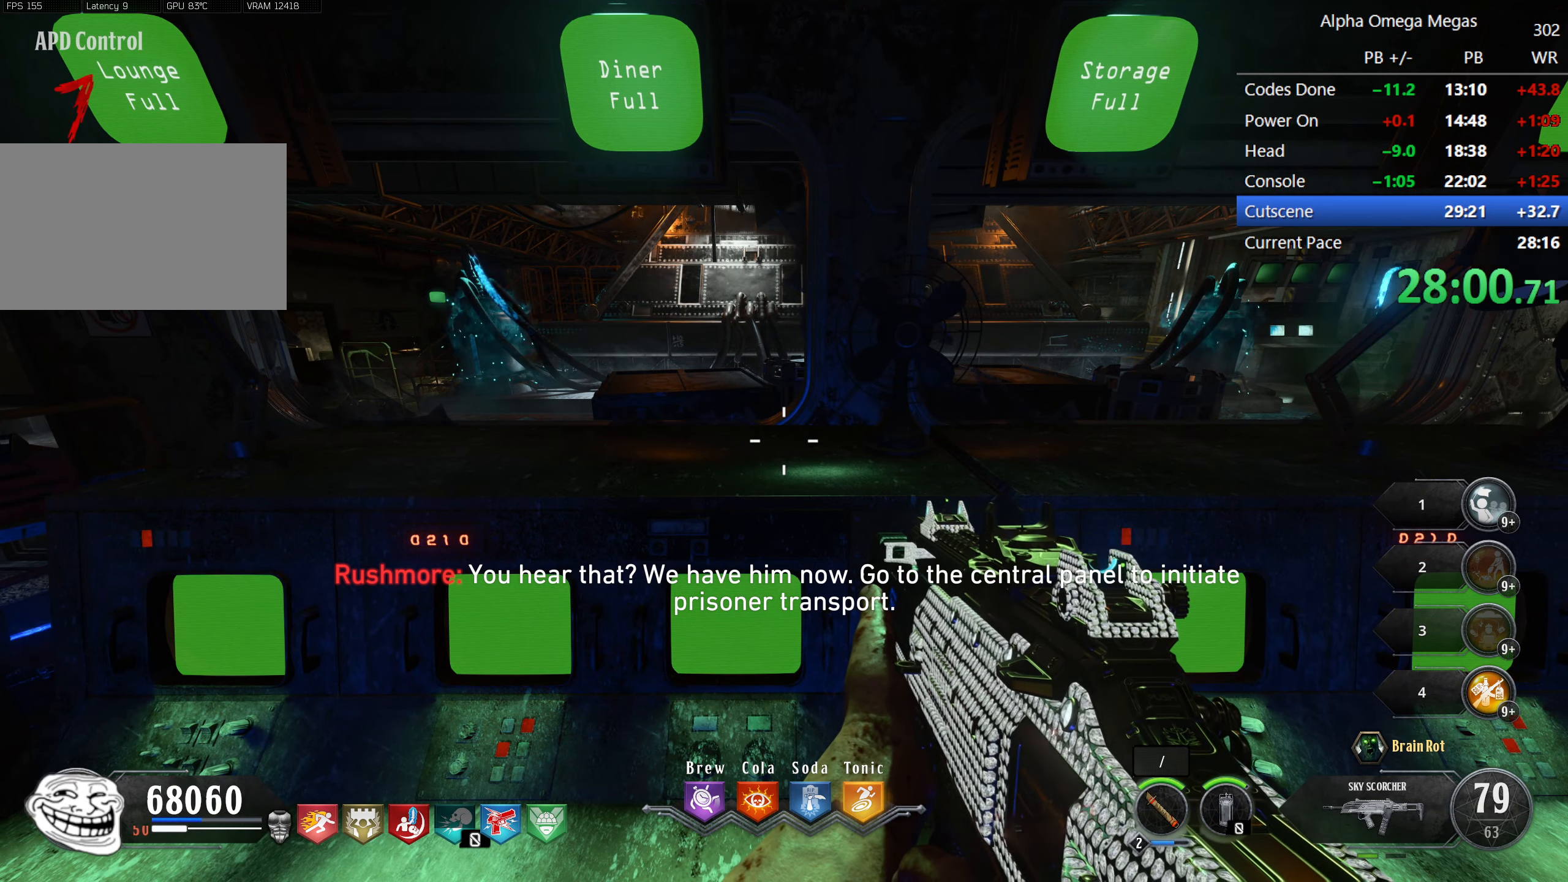
{"keys": [], "mouse": [], "events": [[16, "f", "up"], [50, "f", "down"], [133, "f", "up"], [183, "f", "down"], [333, "f", "up"], [383, "f", "down"], [483, "f", "up"]]}
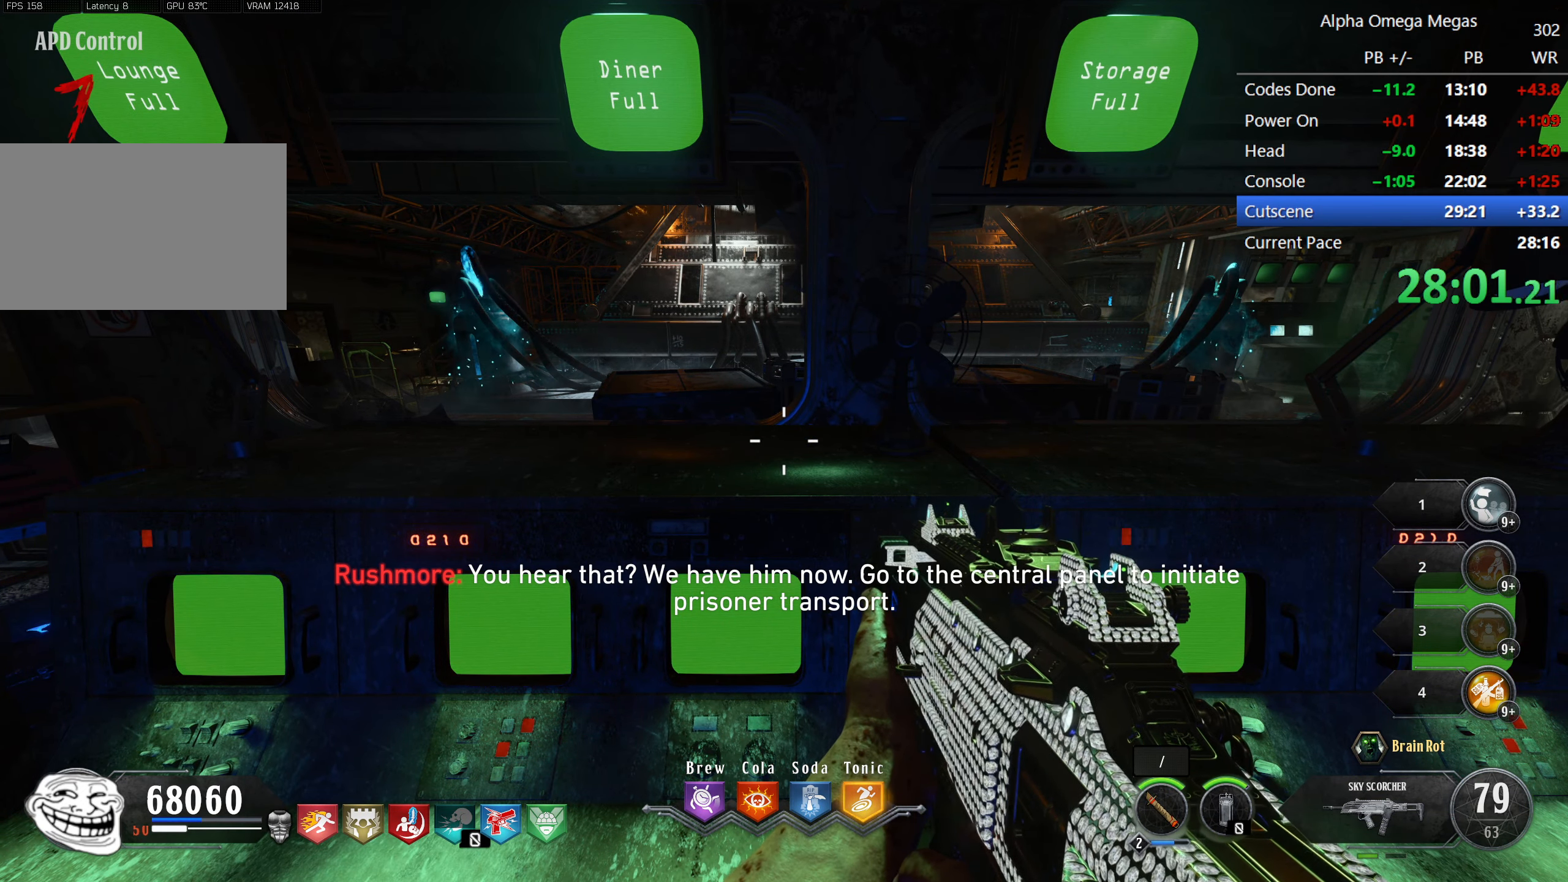
{"keys": ["f"], "mouse": [], "events": [[16, "f", "down"], [117, "f", "up"], [167, "f", "down"], [300, "f", "up"], [350, "f", "down"]]}
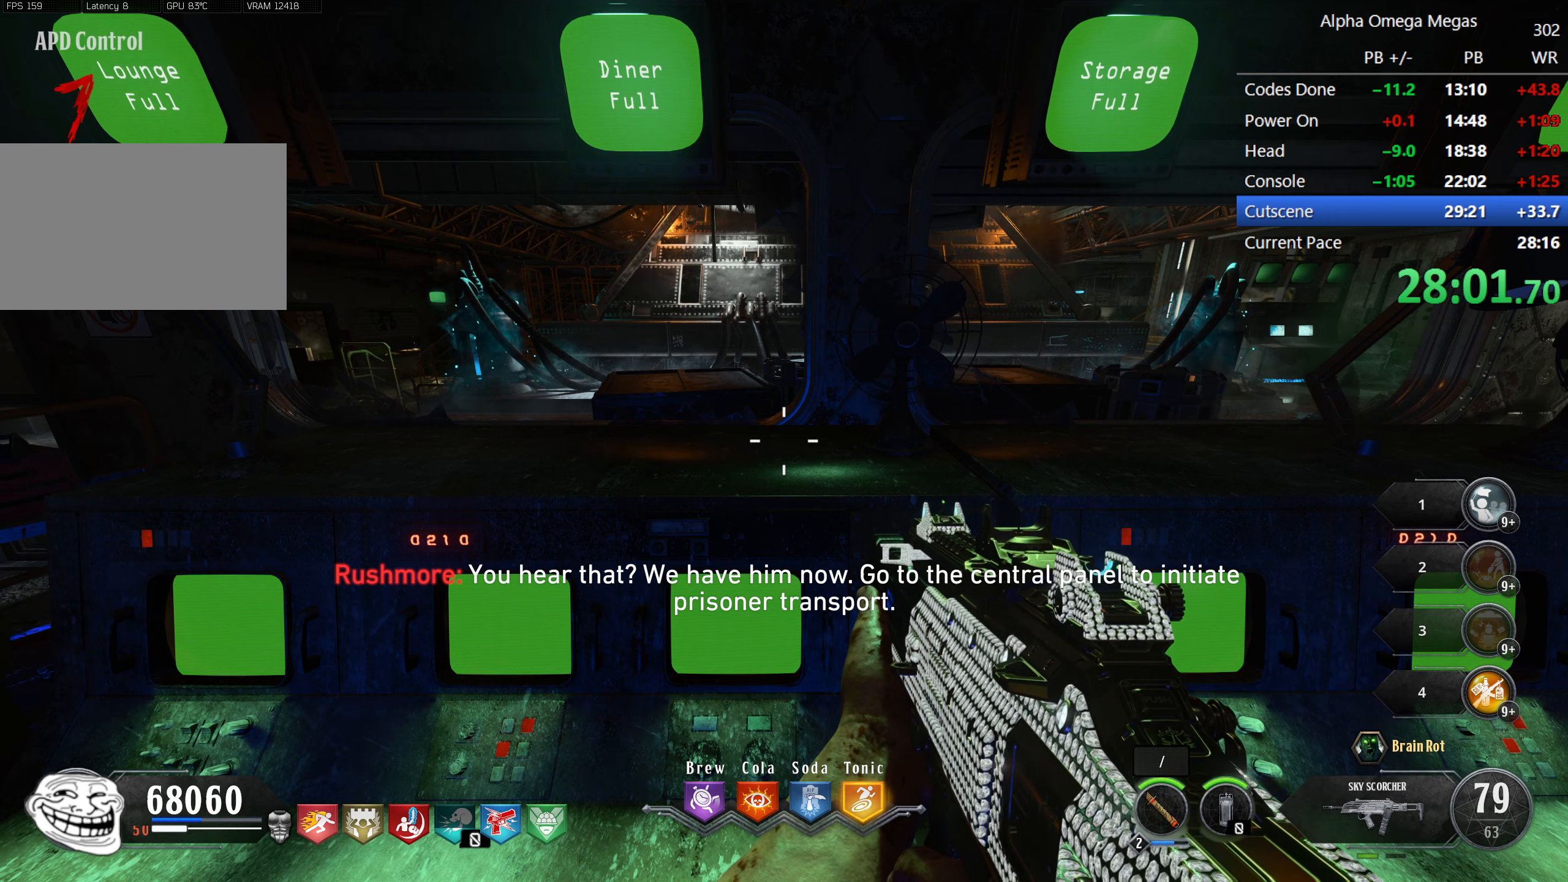
{"keys": [], "mouse": [], "events": [[133, "f", "up"], [183, "f", "down"], [317, "f", "up"], [367, "f", "down"], [450, "f", "up"]]}
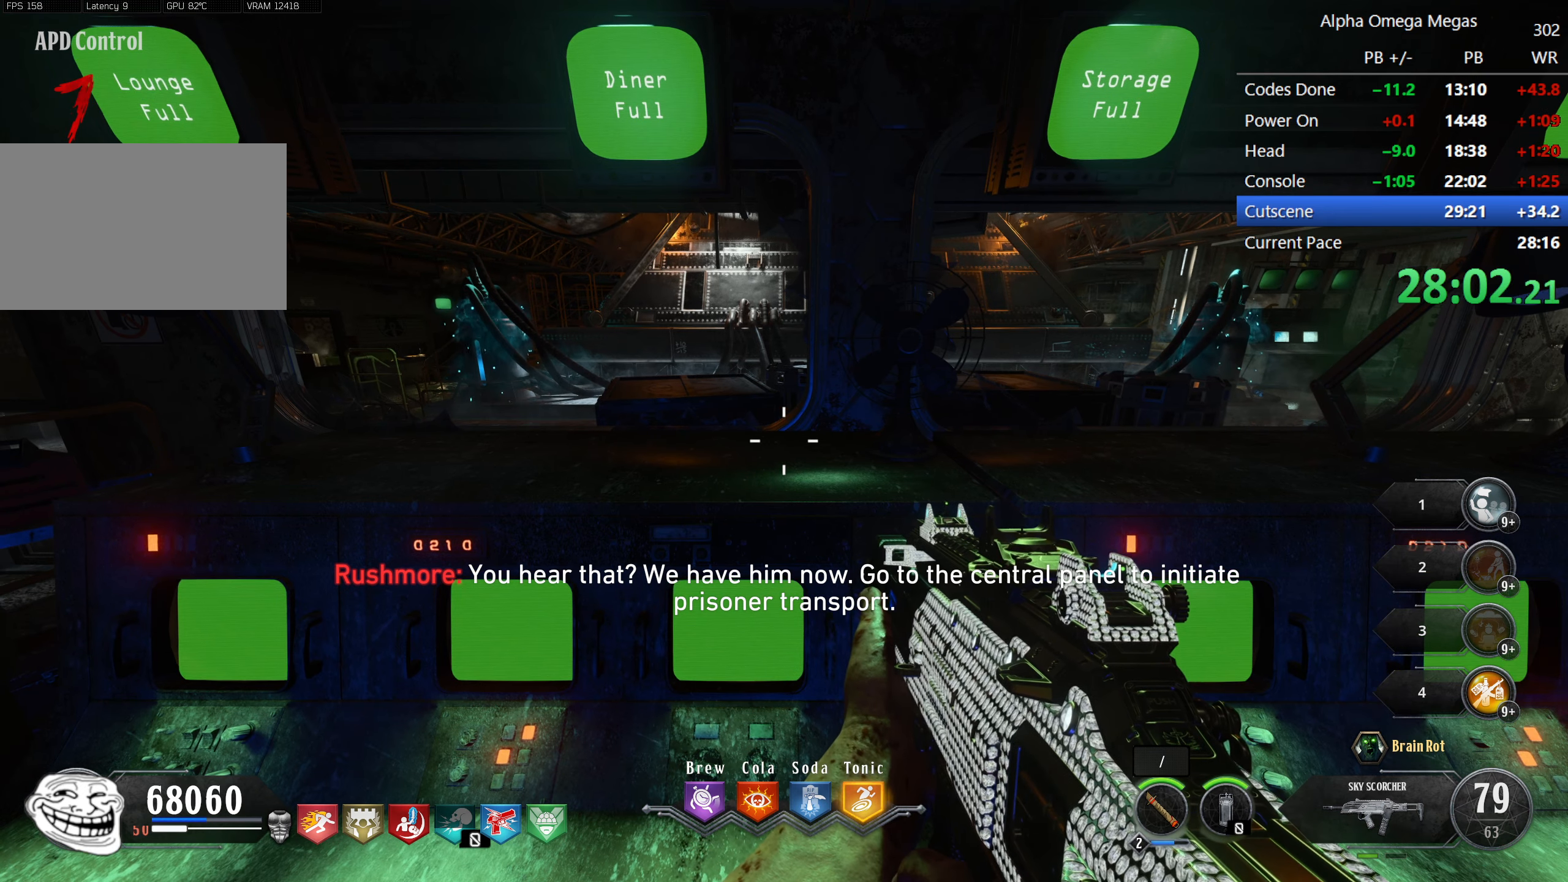
{"keys": ["f"], "mouse": [], "events": [[17, "f", "down"], [150, "f", "up"], [200, "f", "down"], [283, "f", "up"], [383, "f", "down"]]}
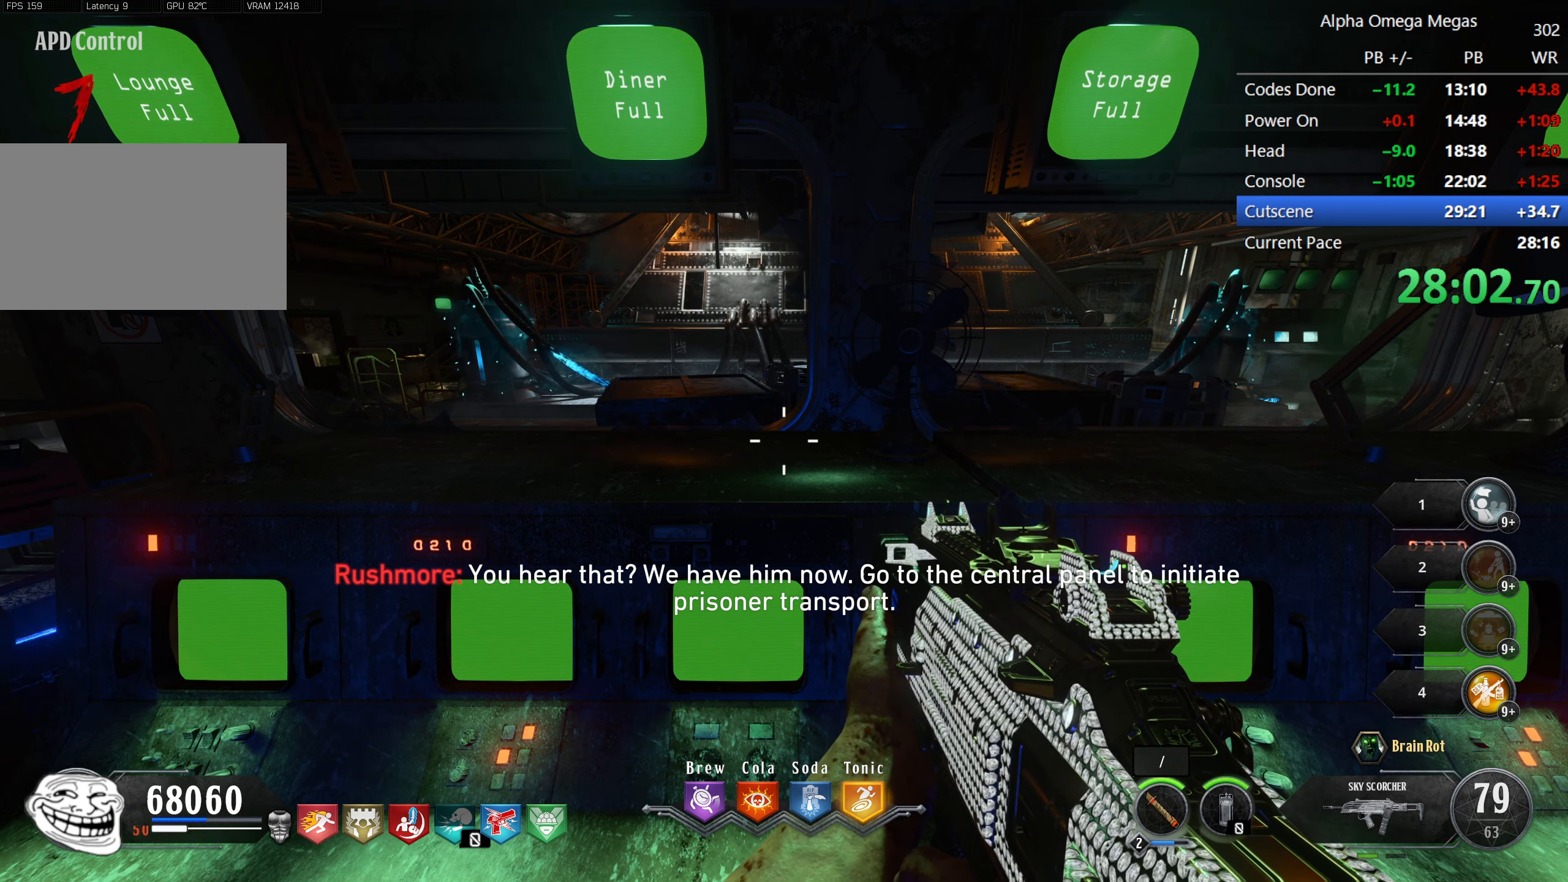
{"keys": ["f"], "mouse": [], "events": [[117, "f", "up"], [167, "f", "down"], [250, "f", "up"], [300, "f", "down"], [400, "f", "up"], [500, "f", "down"]]}
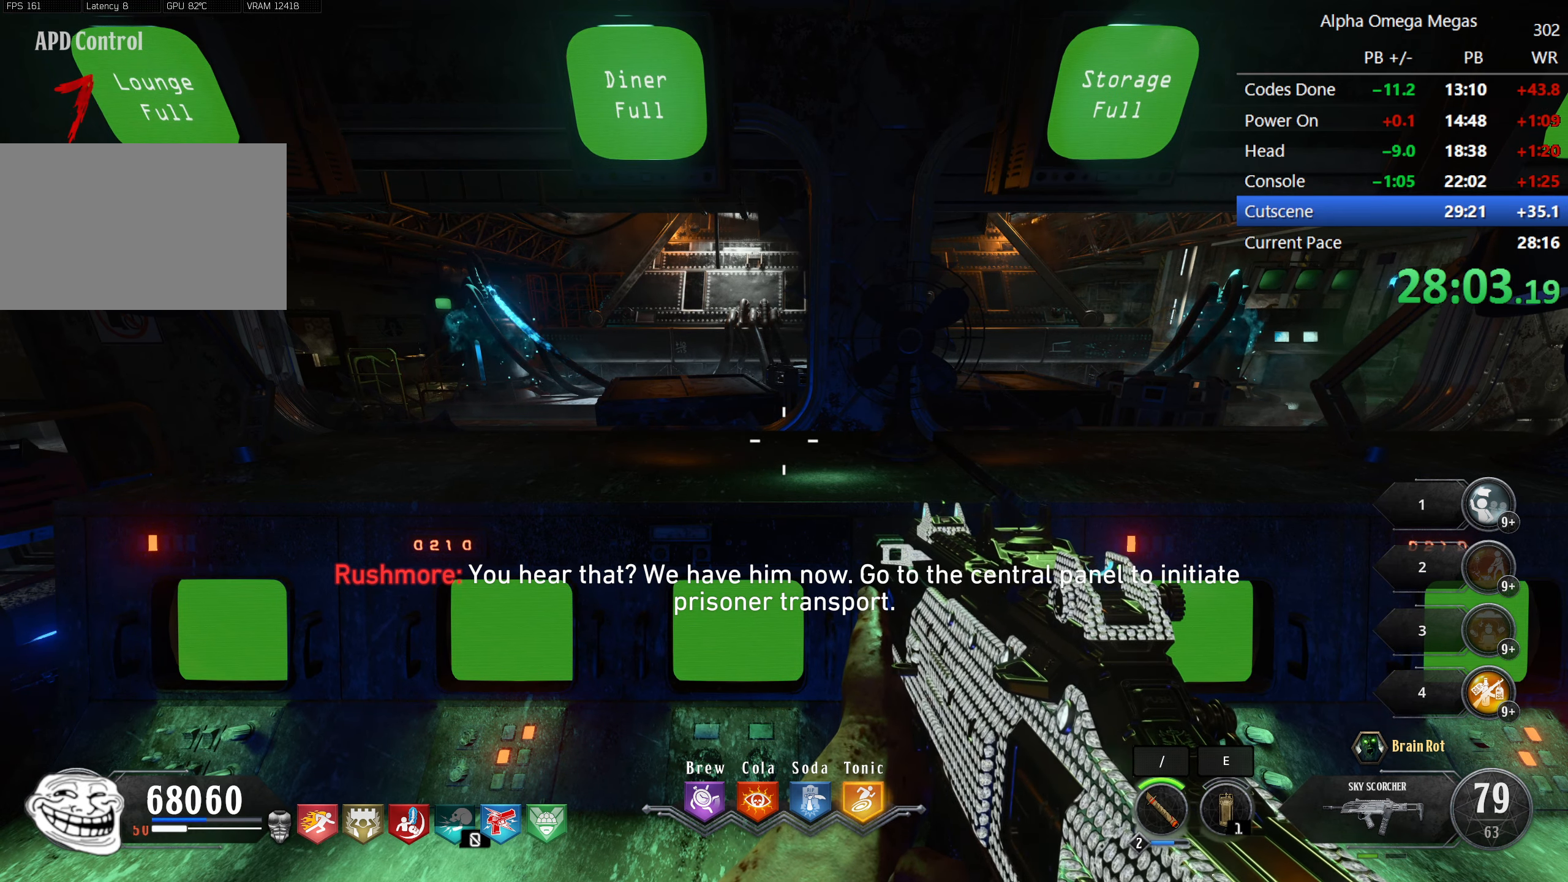
{"keys": ["f"], "mouse": [], "events": [[83, "f", "up"], [133, "f", "down"], [217, "f", "up"], [267, "f", "down"], [417, "f", "up"], [467, "f", "down"]]}
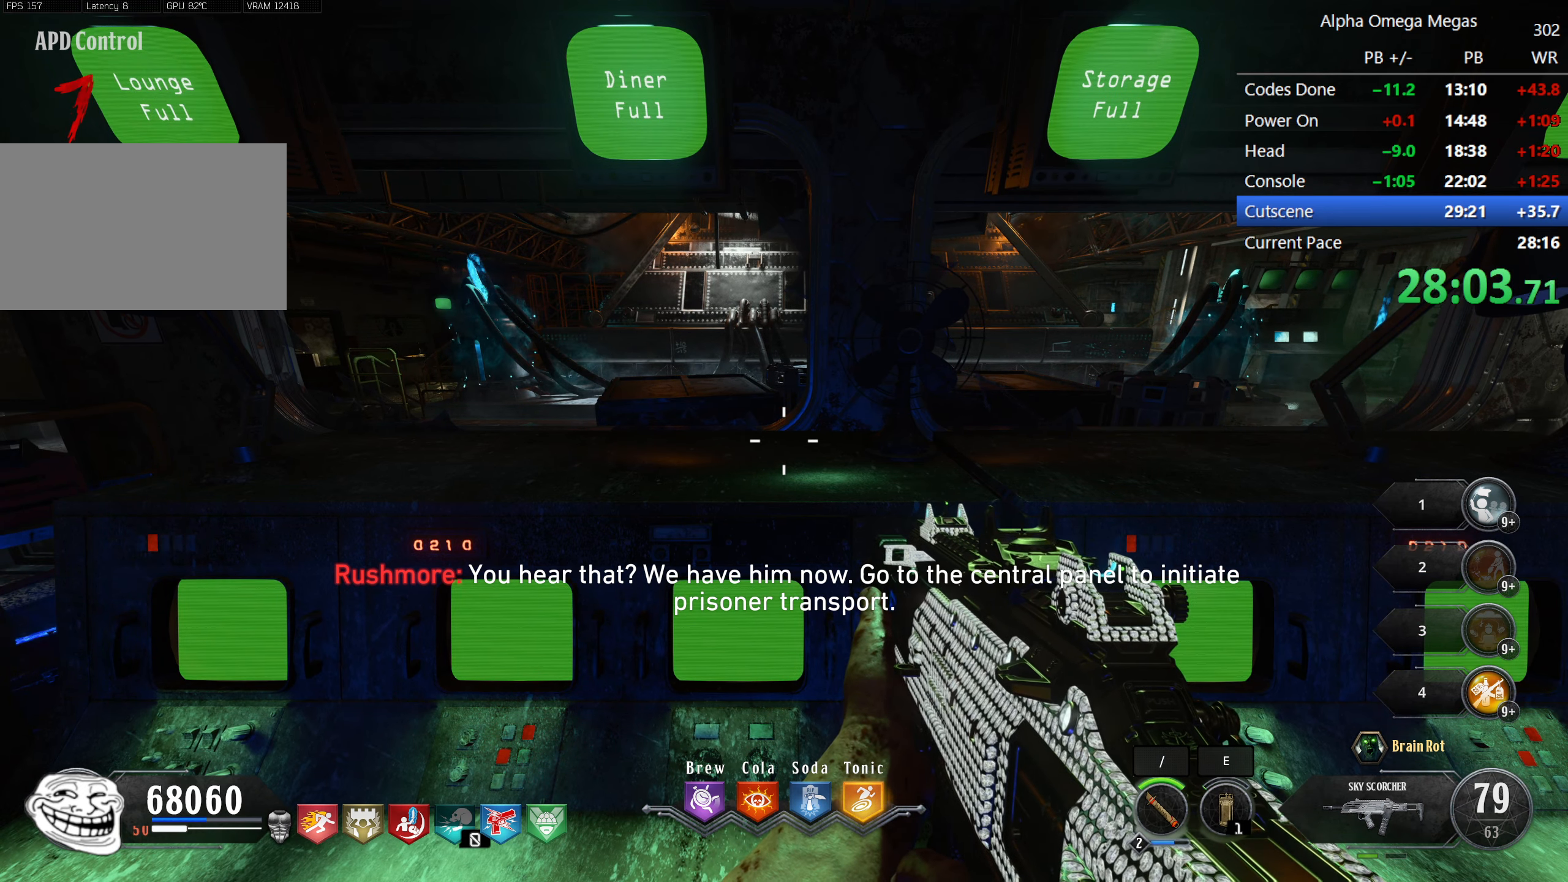
{"keys": ["f"], "mouse": [], "events": [[50, "f", "up"], [100, "f", "down"], [200, "f", "up"], [283, "f", "down"], [383, "f", "up"], [433, "f", "down"]]}
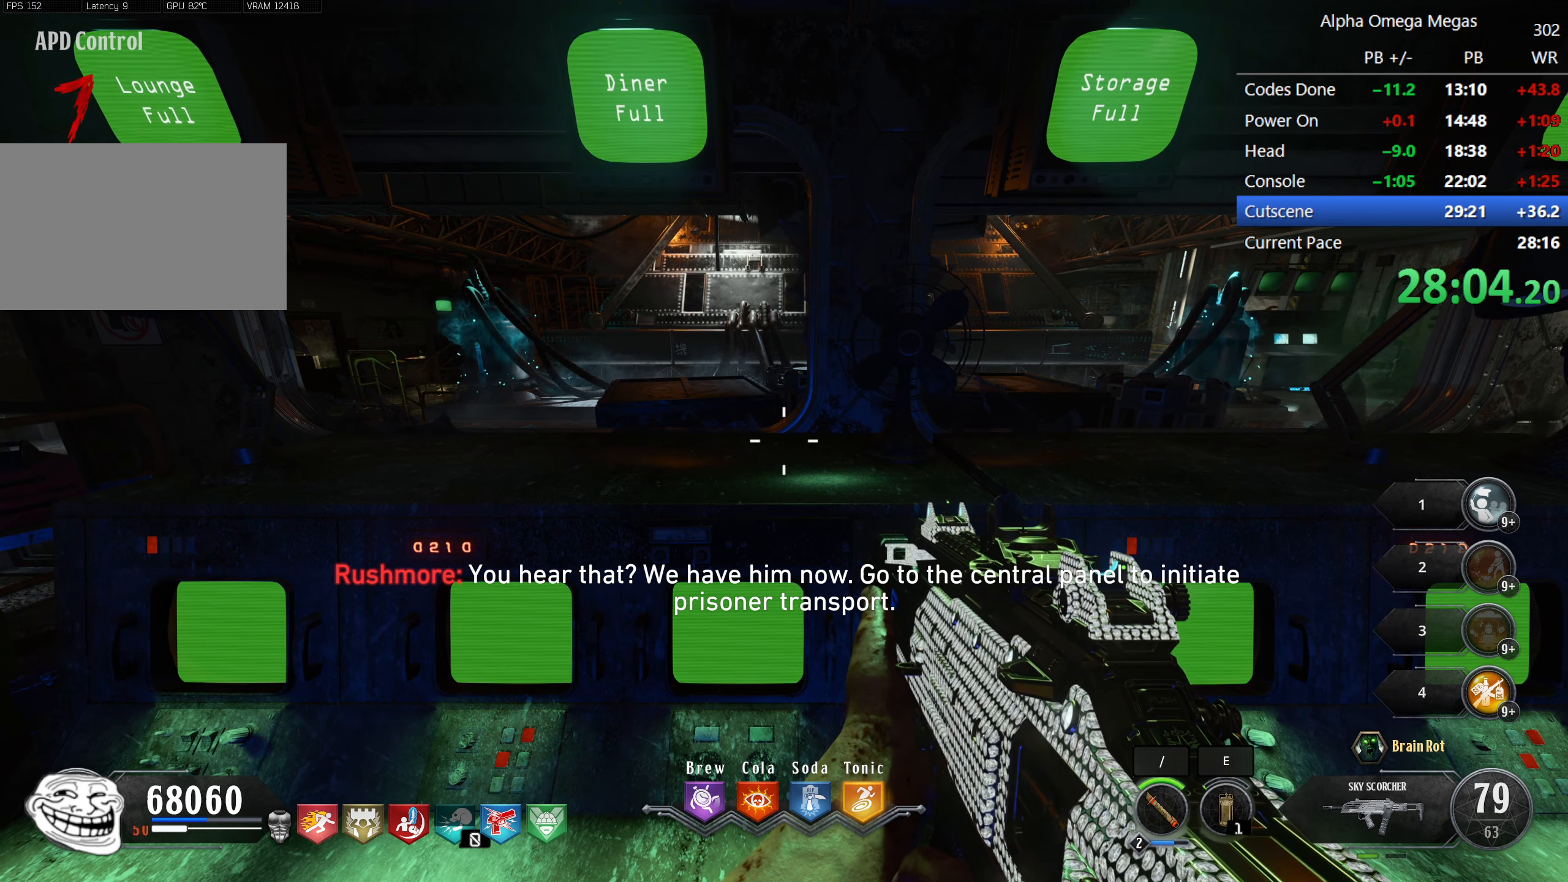
{"keys": [], "mouse": [], "events": [[17, "f", "up"], [83, "f", "down"], [217, "f", "up"], [267, "f", "down"], [350, "f", "up"], [400, "f", "down"], [483, "f", "up"]]}
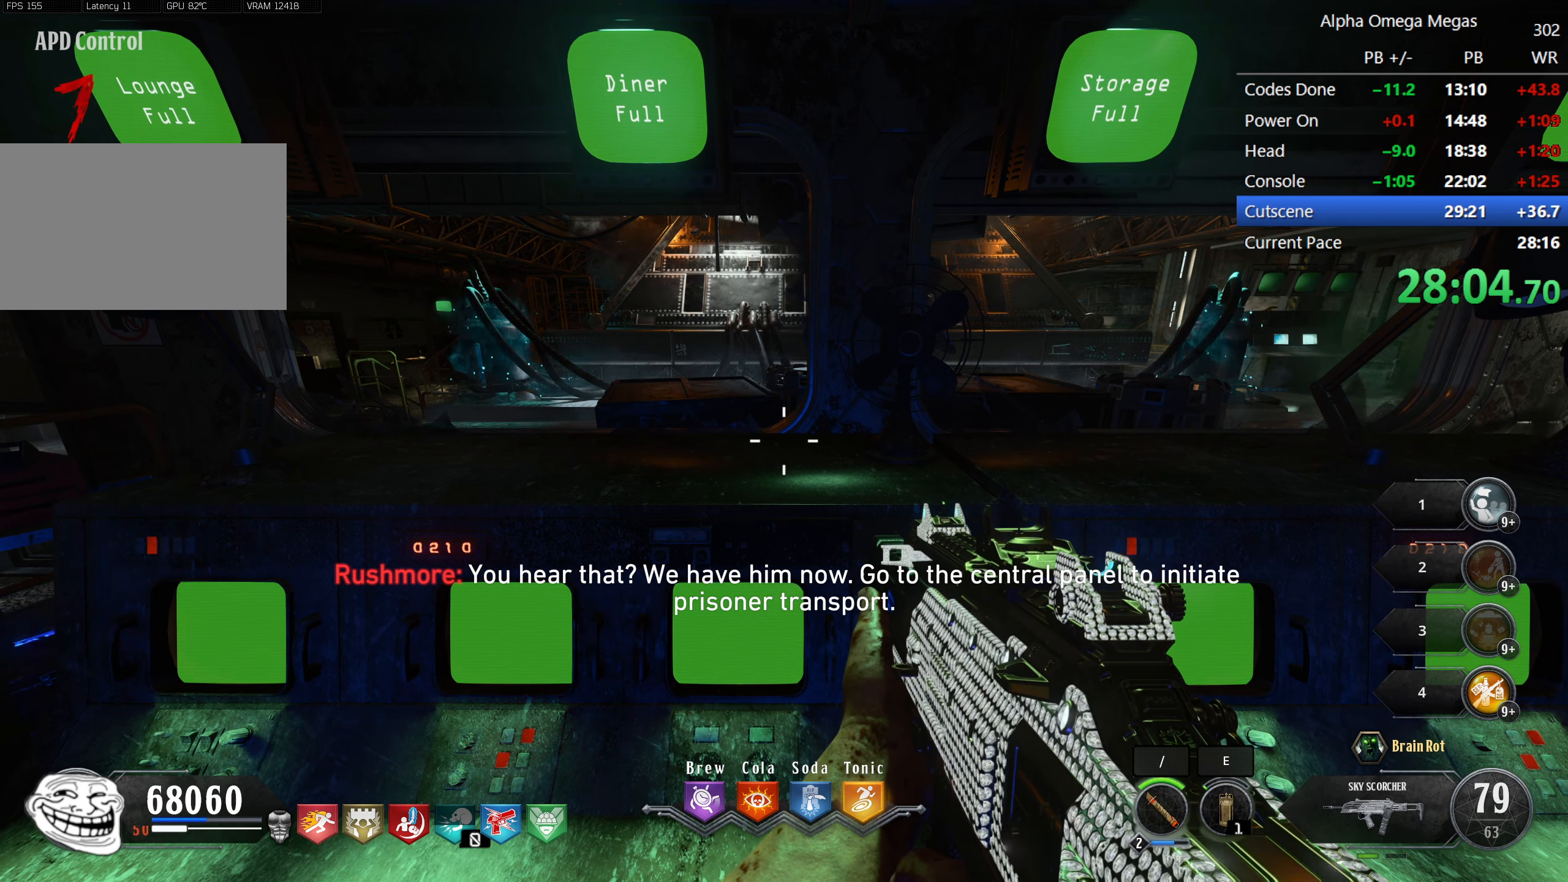
{"keys": ["f"], "mouse": [], "events": [[33, "f", "down"], [183, "f", "up"], [233, "f", "down"], [317, "f", "up"], [367, "f", "down"], [467, "f", "up"], [500, "f", "down"]]}
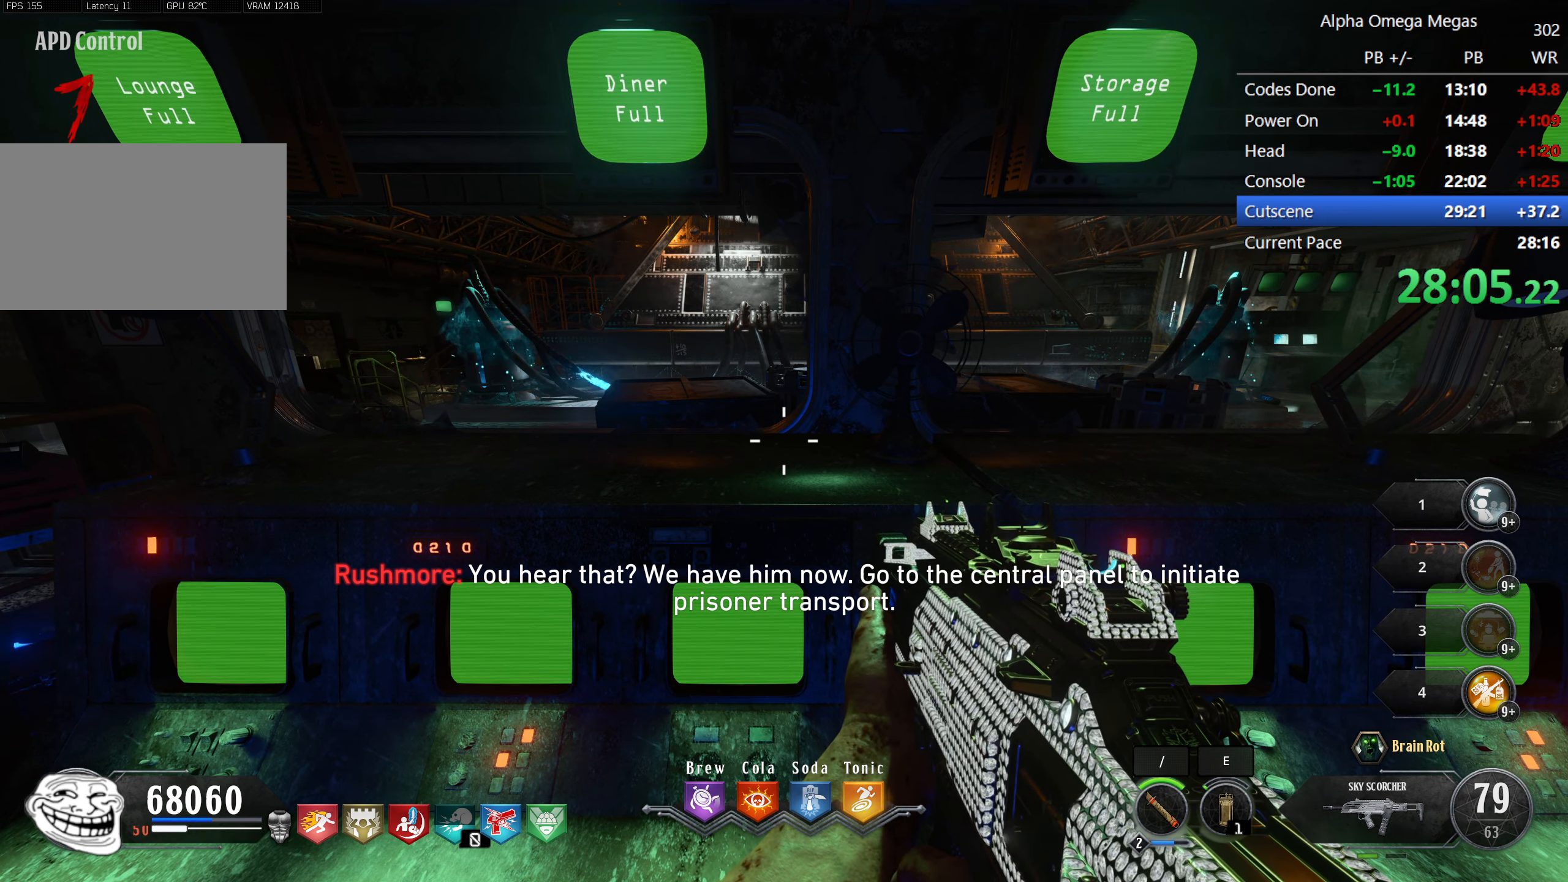
{"keys": [], "mouse": [], "events": [[150, "f", "up"], [200, "f", "down"], [333, "f", "up"], [383, "f", "down"], [467, "f", "up"]]}
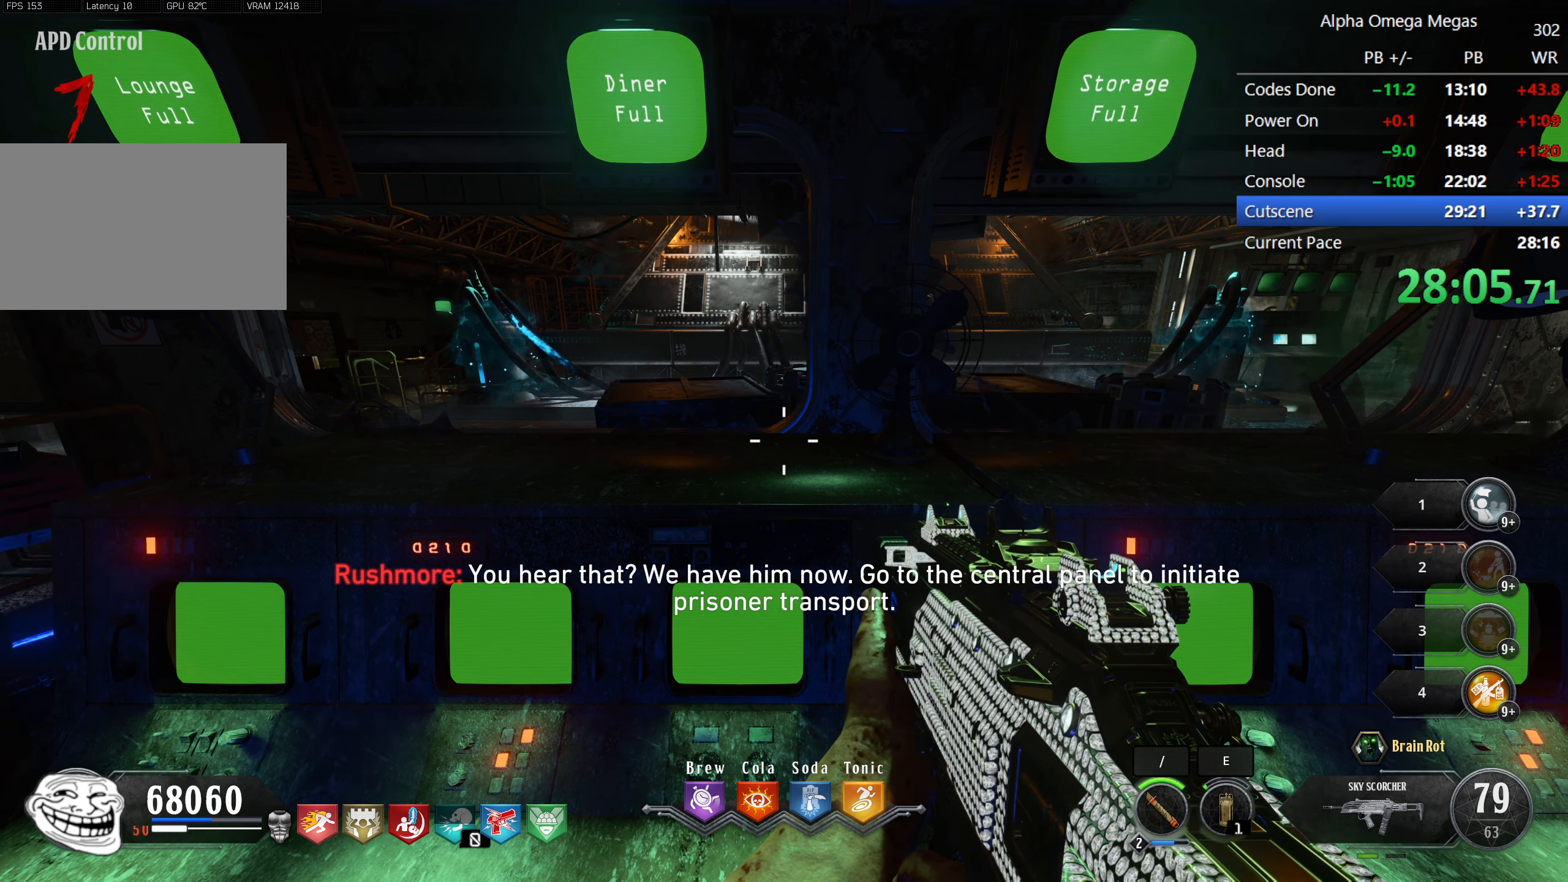
{"keys": ["f"], "mouse": [], "events": [[17, "f", "down"], [167, "f", "up"], [217, "f", "down"], [300, "f", "up"], [350, "f", "down"], [450, "f", "up"], [483, "f", "down"]]}
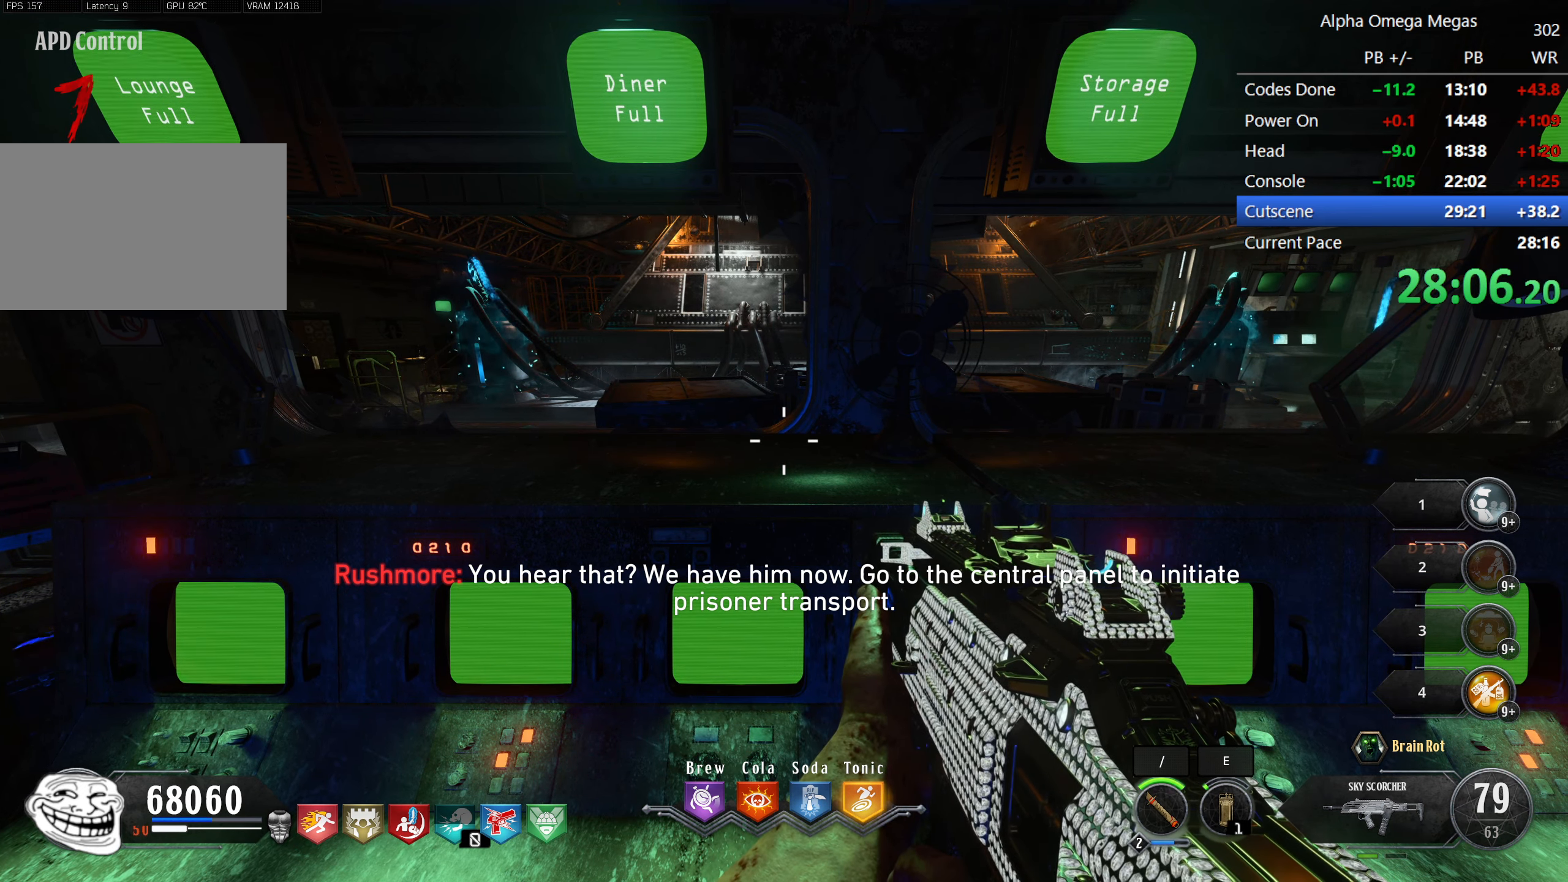
{"keys": ["f"], "mouse": [], "events": [[83, "f", "up"], [133, "f", "down"], [234, "f", "up"], [284, "f", "down"], [367, "f", "up"], [417, "f", "down"]]}
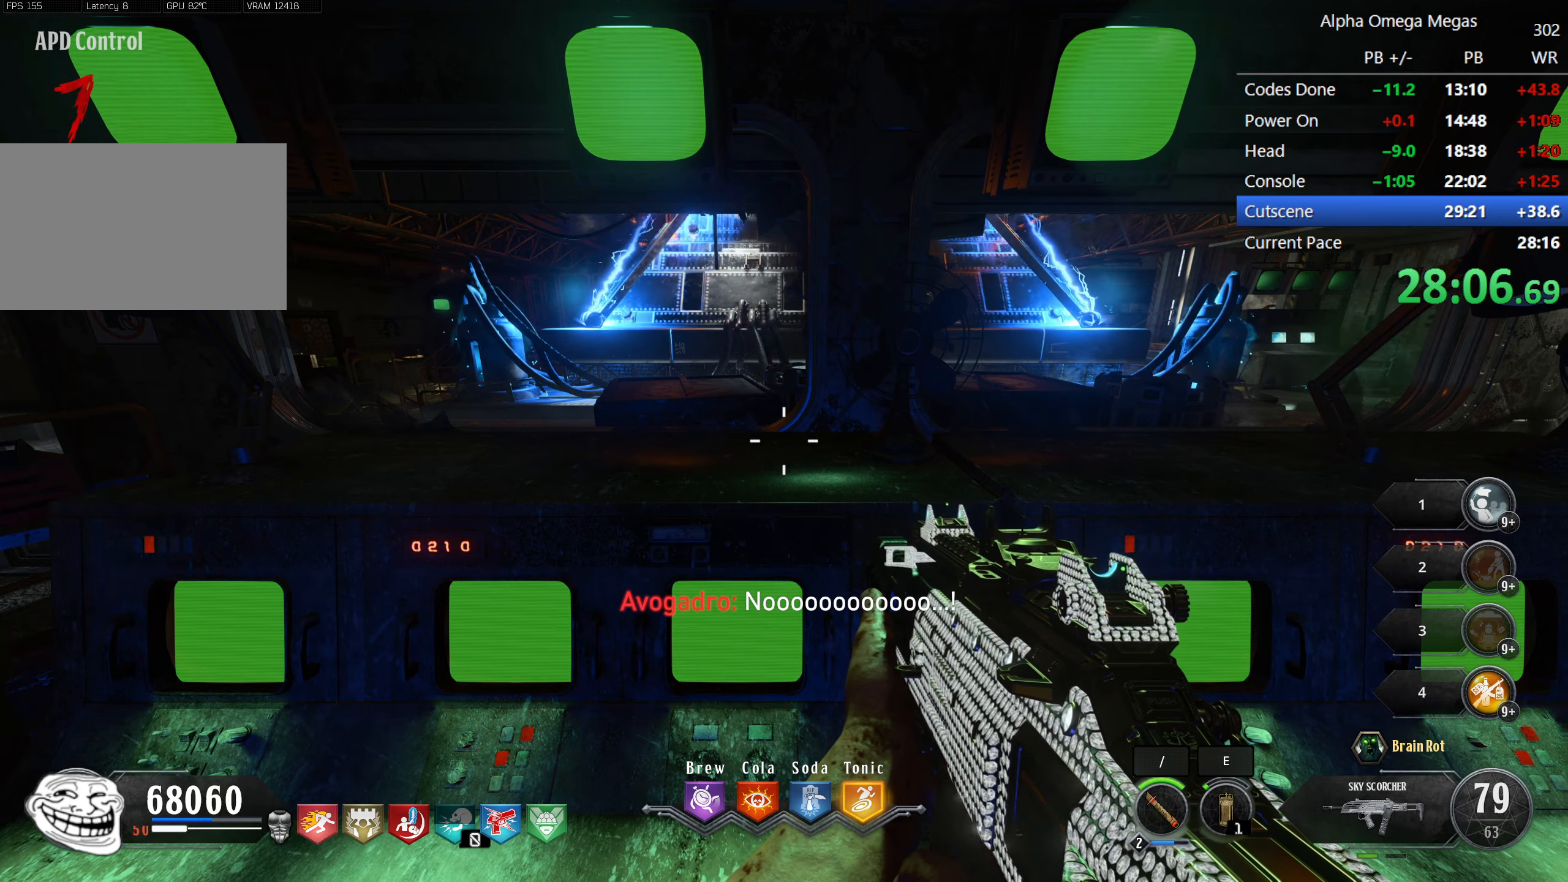
{"keys": ["a", "shift", "w"], "mouse": [], "events": [[50, "f", "up"], [200, "a", "down"], [334, "w", "down"], [384, "shift", "down"]]}
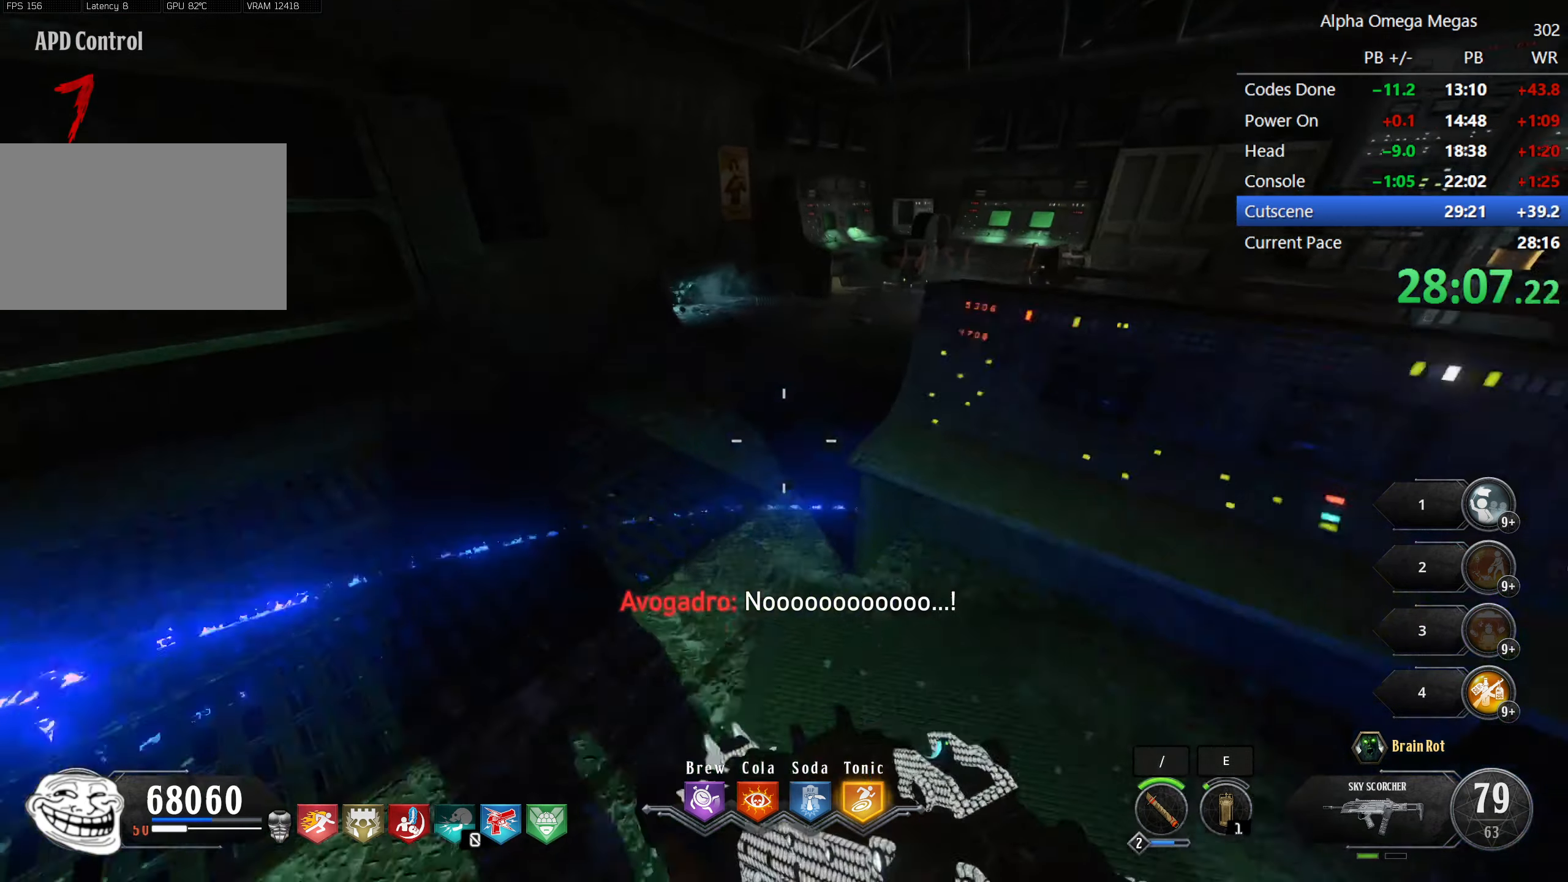
{"keys": ["shift", "w"], "mouse": [], "events": [[117, "a", "up"]]}
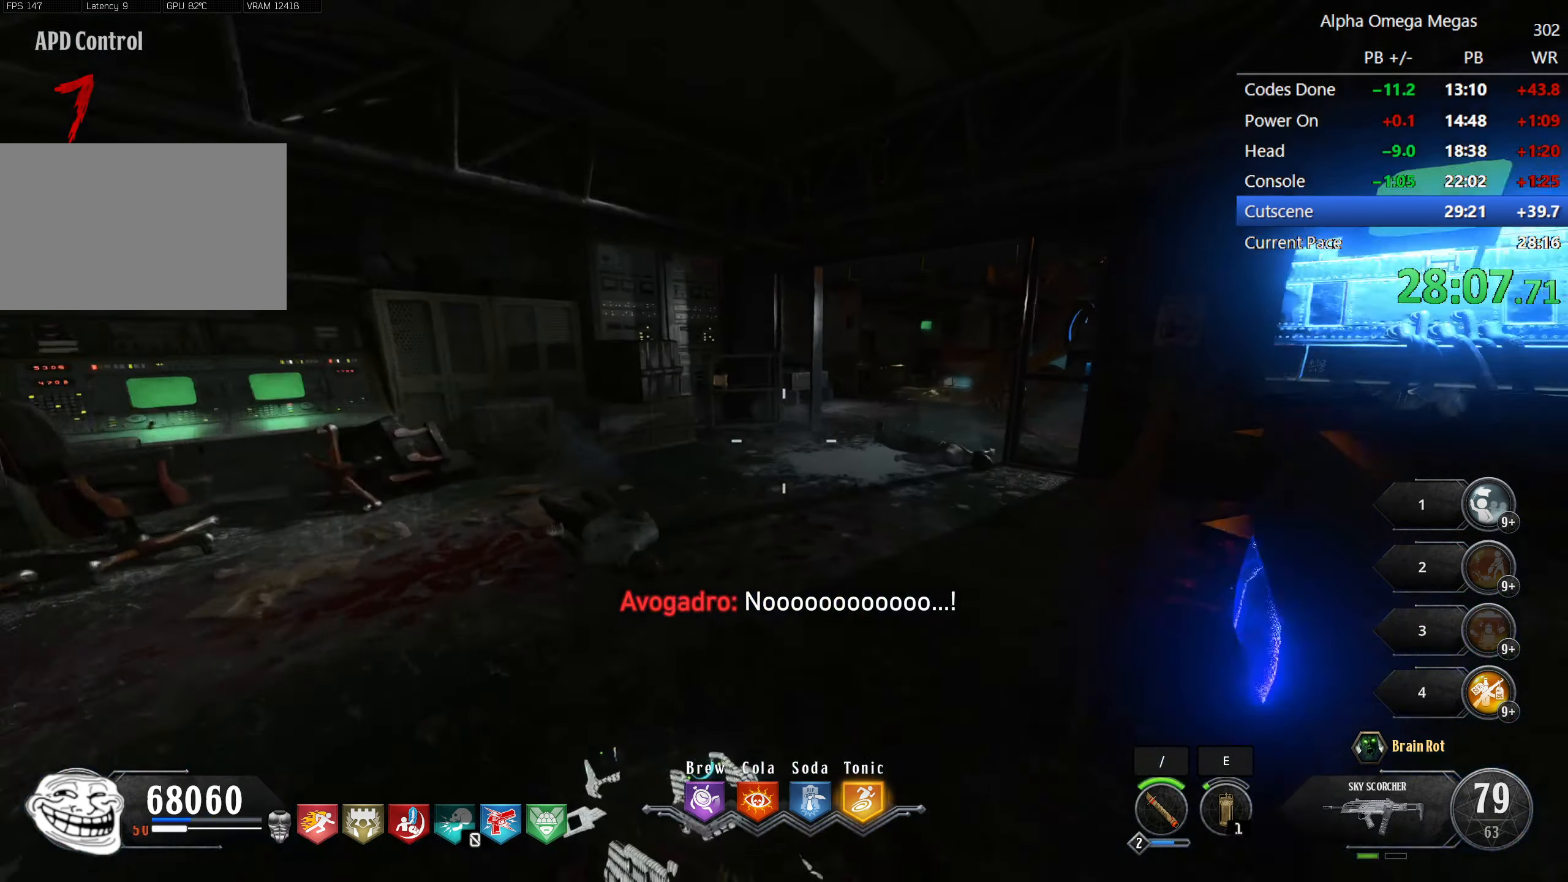
{"keys": [], "mouse": [], "events": [[217, "shift", "up"], [217, "w", "up"]]}